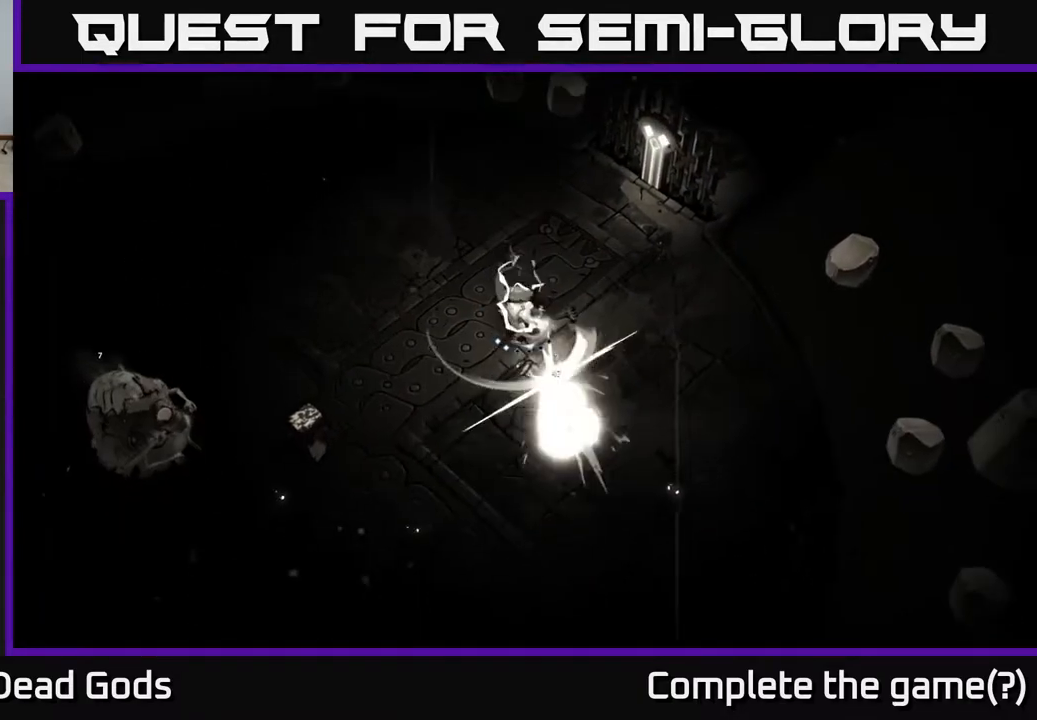
Gameplay with a controller (Xbox layout); each line is a JSON object with the inputs held at the frame after it. "events" lists button and stick changes between this image and that frame as [ms after this image, input, new state], when the widget could be followed in between.
{"buttons": [], "left_stick": "right", "right_stick": "center", "events": [[133, "R2", "down"], [133, "left_stick", "right"], [267, "R2", "up"]]}
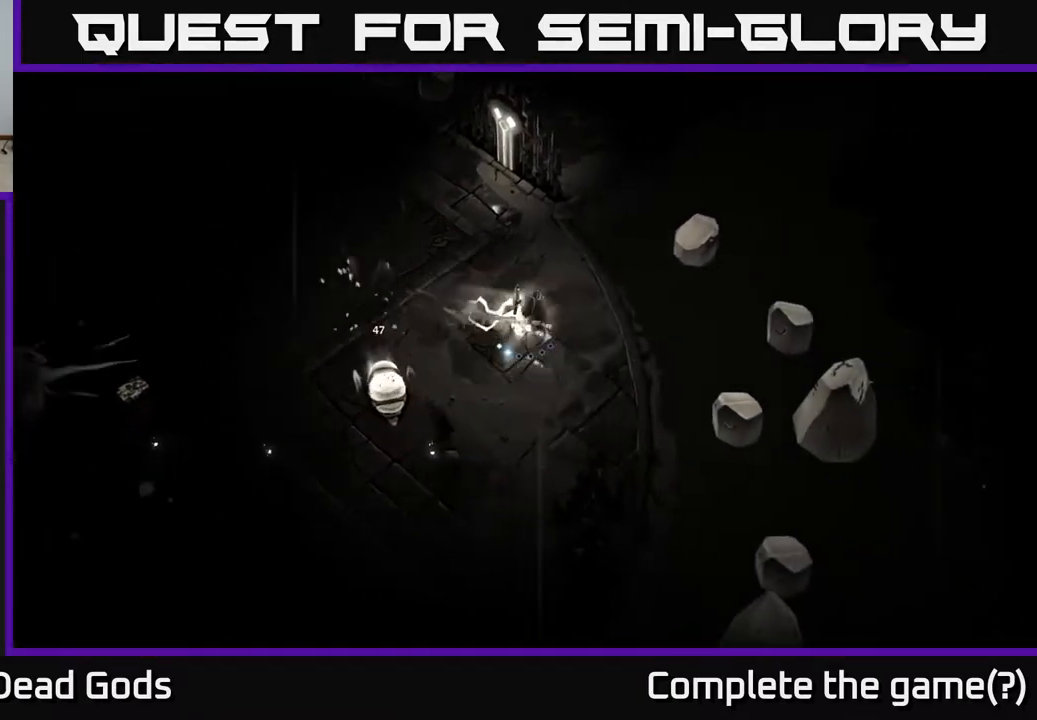
{"buttons": [], "left_stick": "down-left", "right_stick": "center", "events": [[50, "left_stick", "down-left"], [150, "X", "down"], [250, "X", "up"]]}
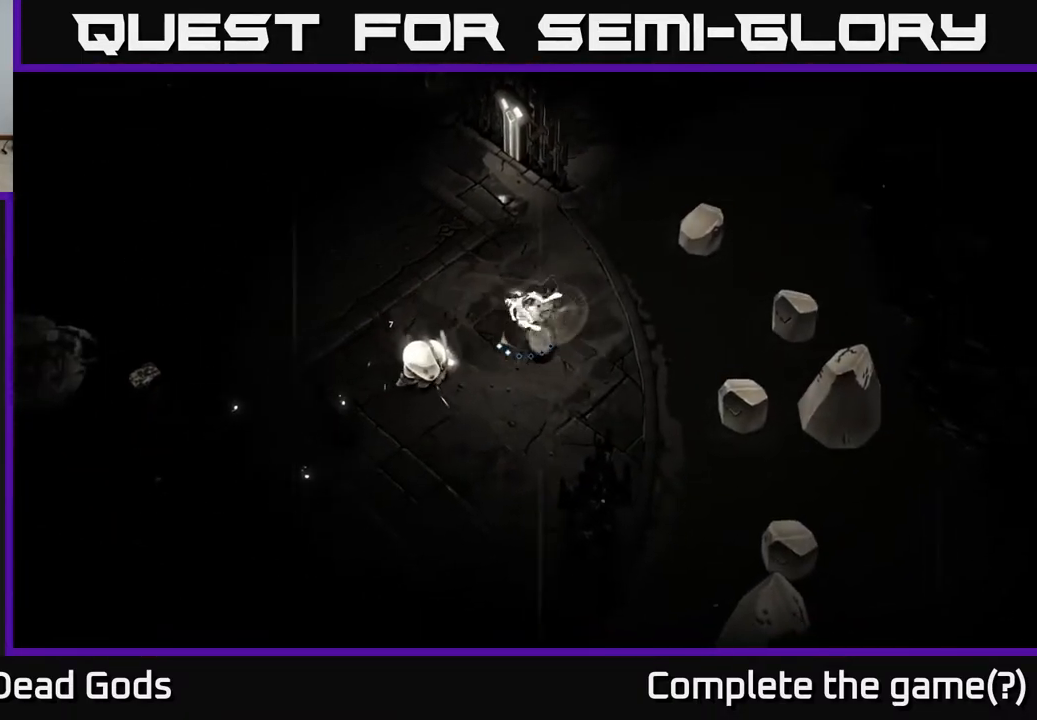
{"buttons": [], "left_stick": "down-left", "right_stick": "center", "events": [[183, "X", "down"], [300, "X", "up"]]}
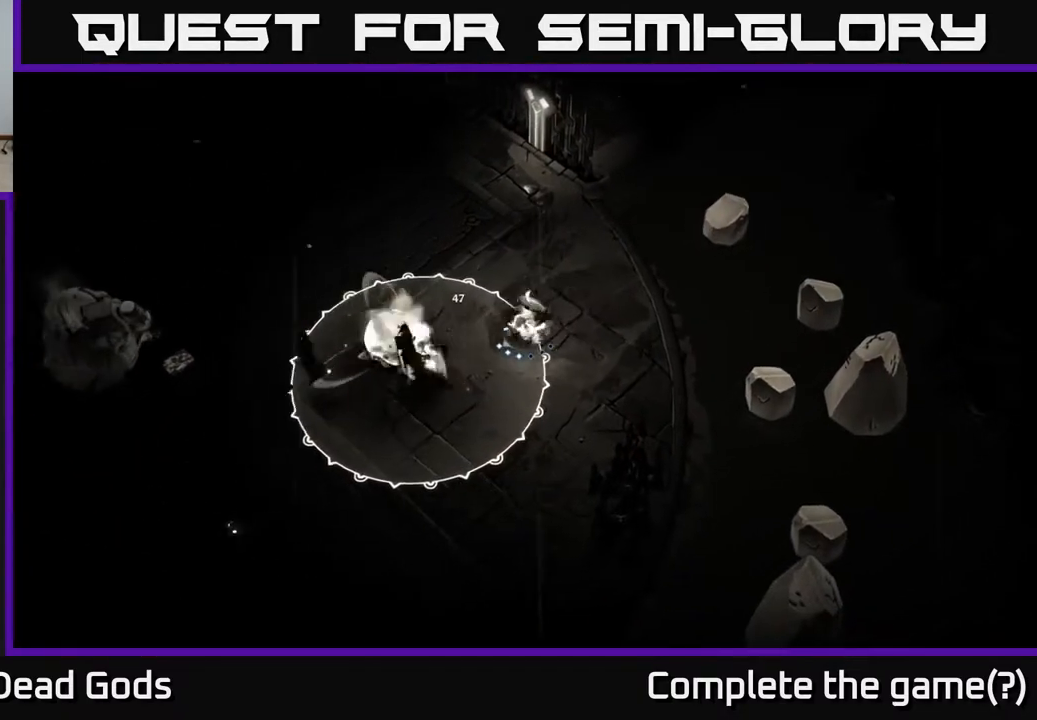
{"buttons": ["R2"], "left_stick": "down", "right_stick": "center", "events": [[133, "left_stick", "down"], [367, "R2", "down"]]}
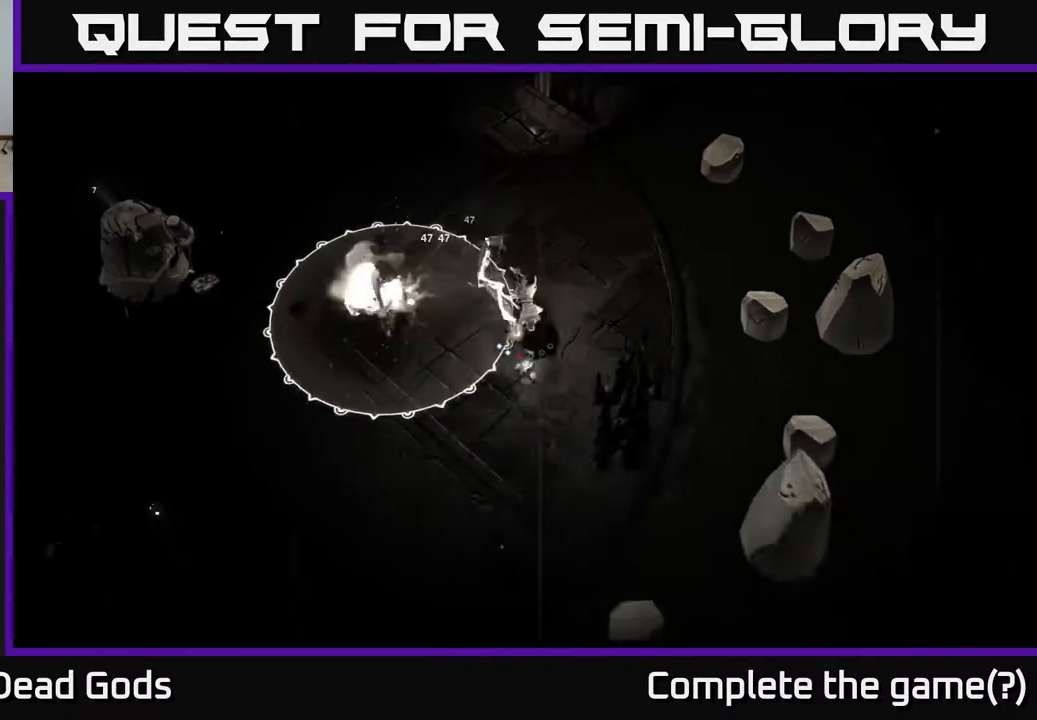
{"buttons": [], "left_stick": "down-left", "right_stick": "center", "events": [[17, "R2", "up"], [183, "left_stick", "down-left"]]}
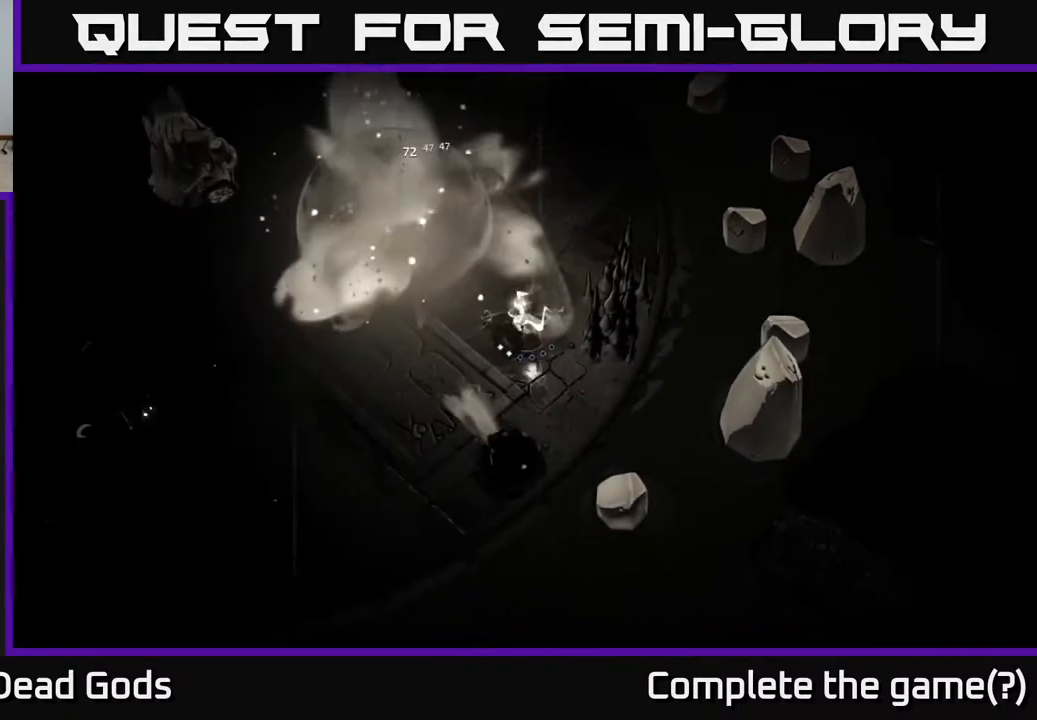
{"buttons": [], "left_stick": "up-right", "right_stick": "center", "events": [[67, "left_stick", "left"], [383, "left_stick", "up"], [500, "left_stick", "up-right"]]}
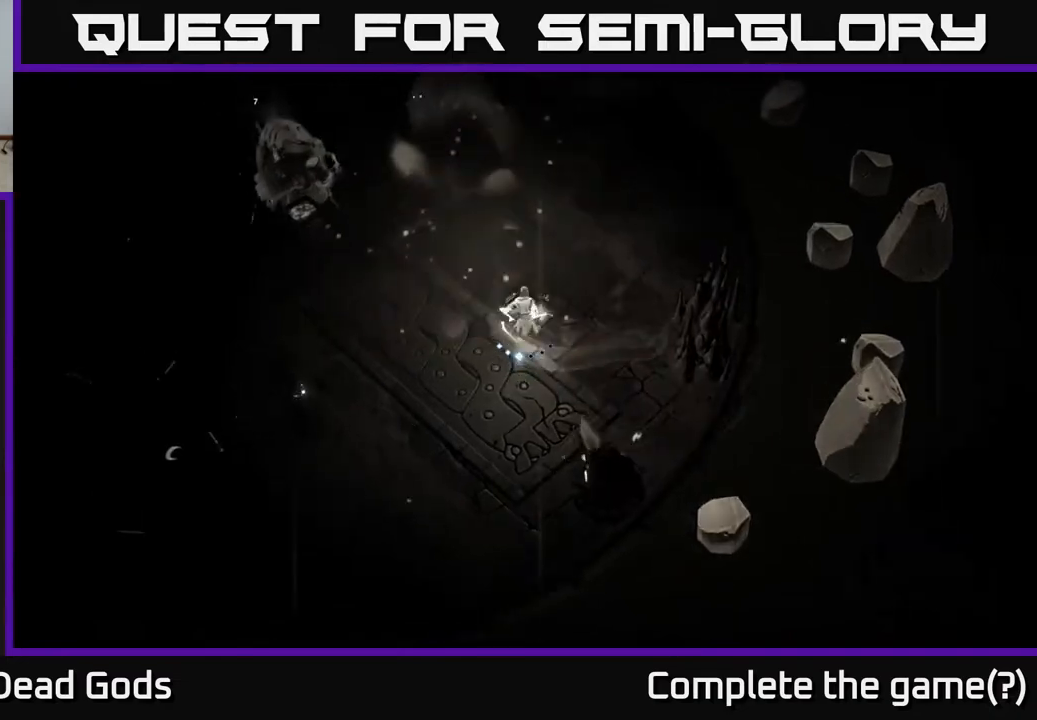
{"buttons": [], "left_stick": "right", "right_stick": "center", "events": [[400, "left_stick", "right"]]}
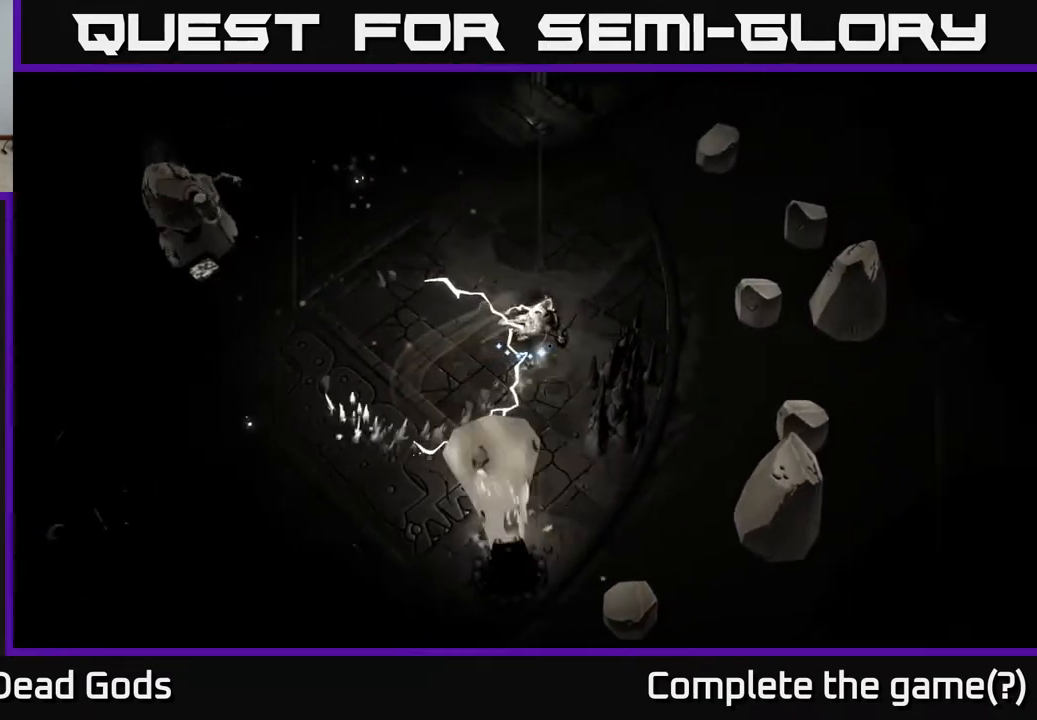
{"buttons": [], "left_stick": "up-left", "right_stick": "center", "events": [[100, "left_stick", "up-right"], [467, "left_stick", "up-left"]]}
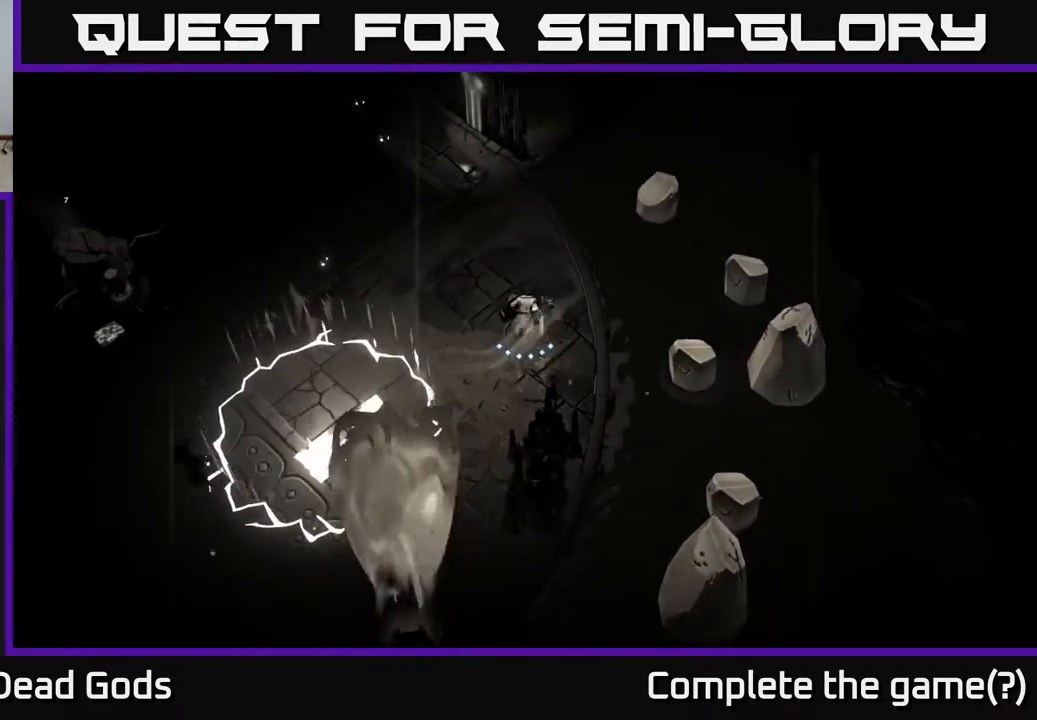
{"buttons": ["B"], "left_stick": "left", "right_stick": "center", "events": [[150, "B", "down"], [183, "left_stick", "left"], [250, "B", "up"], [467, "B", "down"]]}
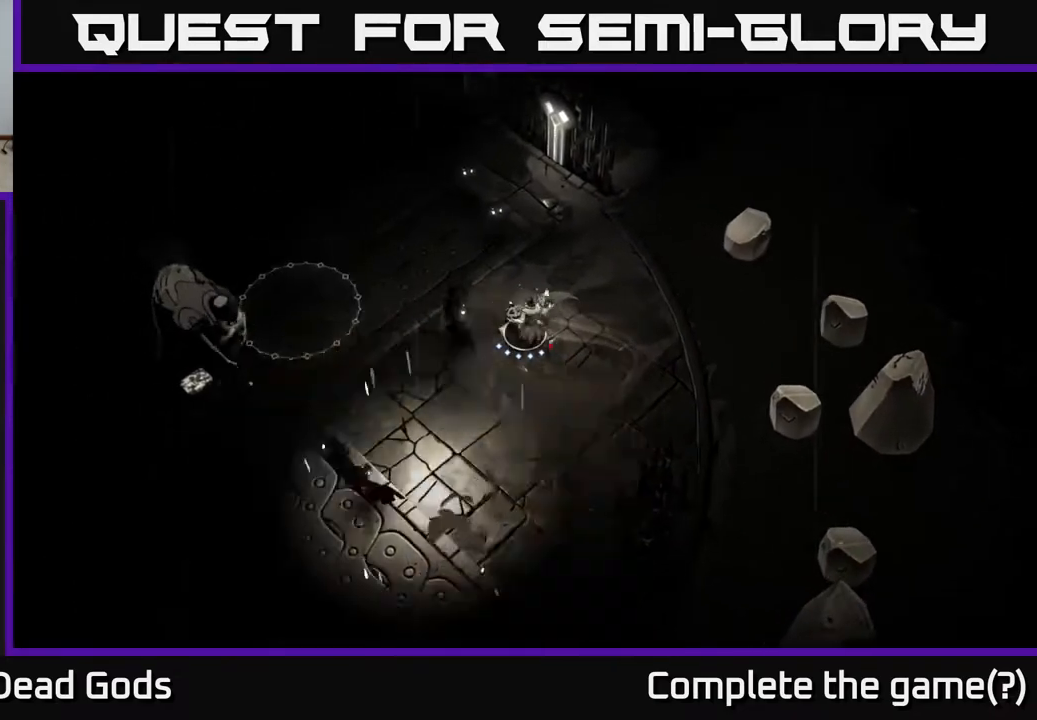
{"buttons": [], "left_stick": "left", "right_stick": "center", "events": [[33, "B", "up"]]}
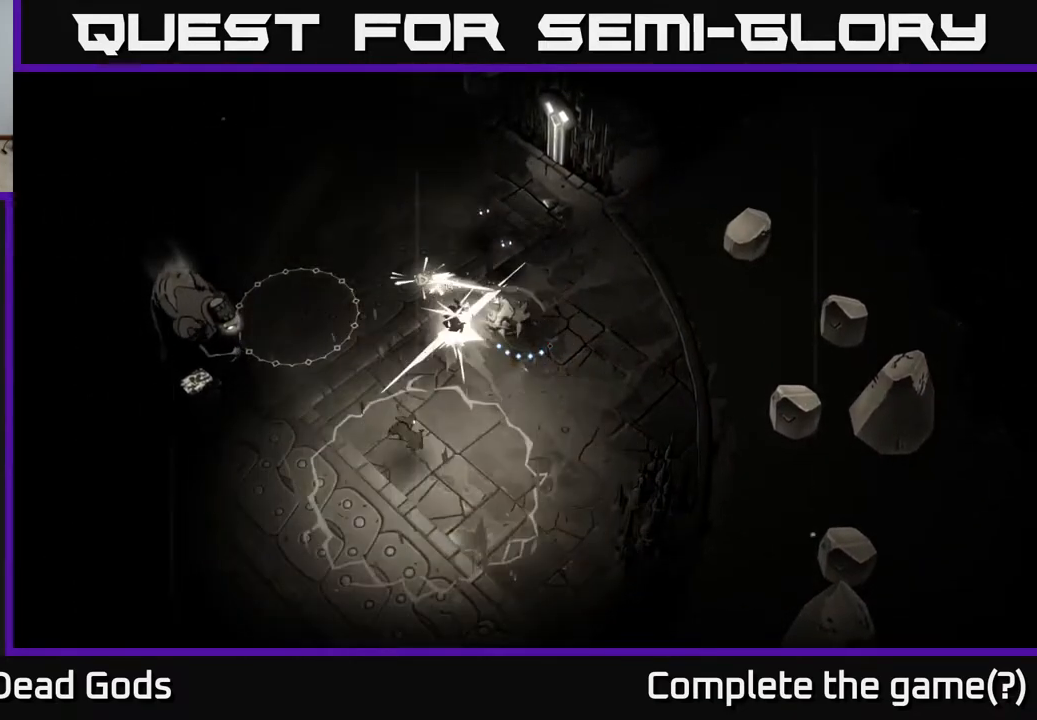
{"buttons": [], "left_stick": "left", "right_stick": "center", "events": [[50, "B", "down"], [150, "B", "up"]]}
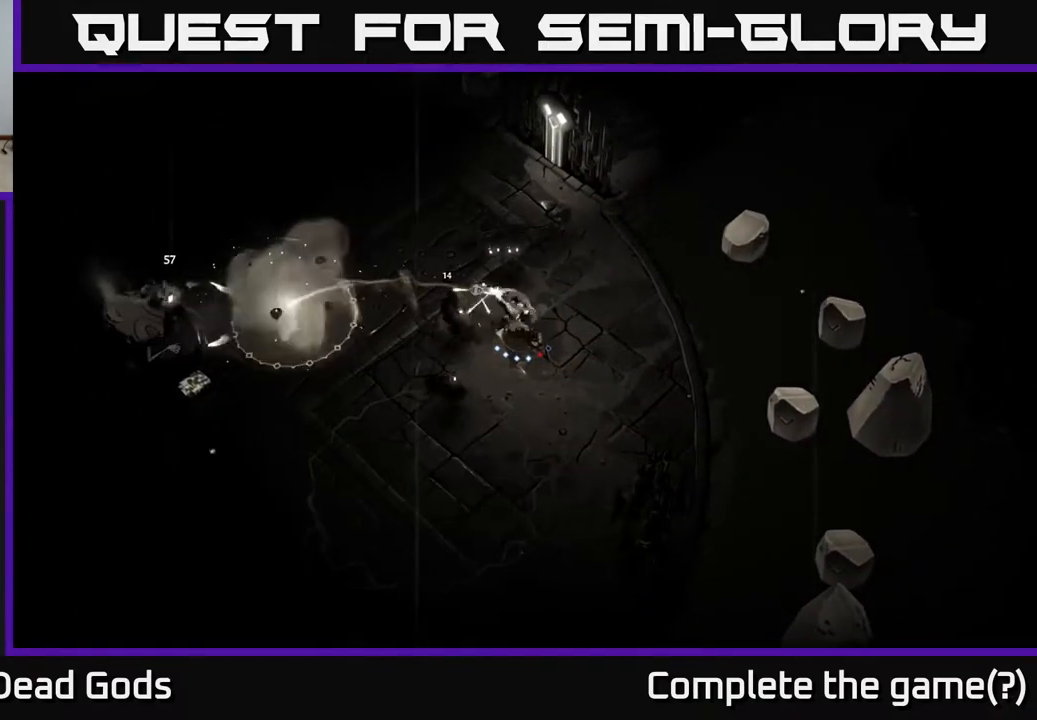
{"buttons": [], "left_stick": "left", "right_stick": "center", "events": [[83, "B", "down"], [200, "B", "up"]]}
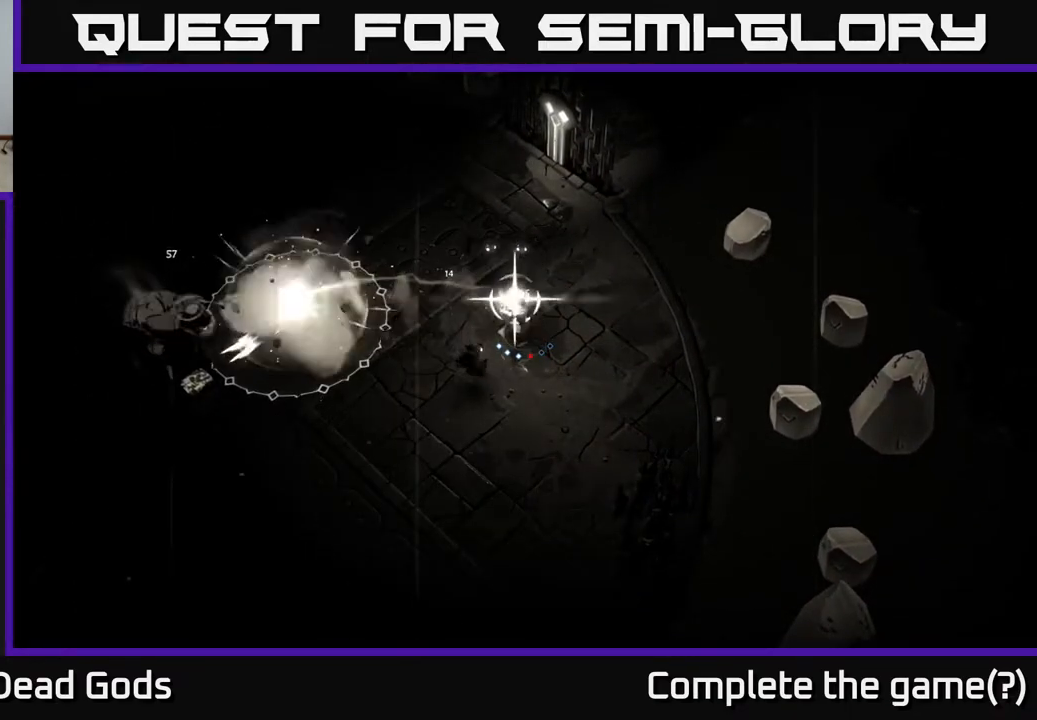
{"buttons": [], "left_stick": "left", "right_stick": "center", "events": []}
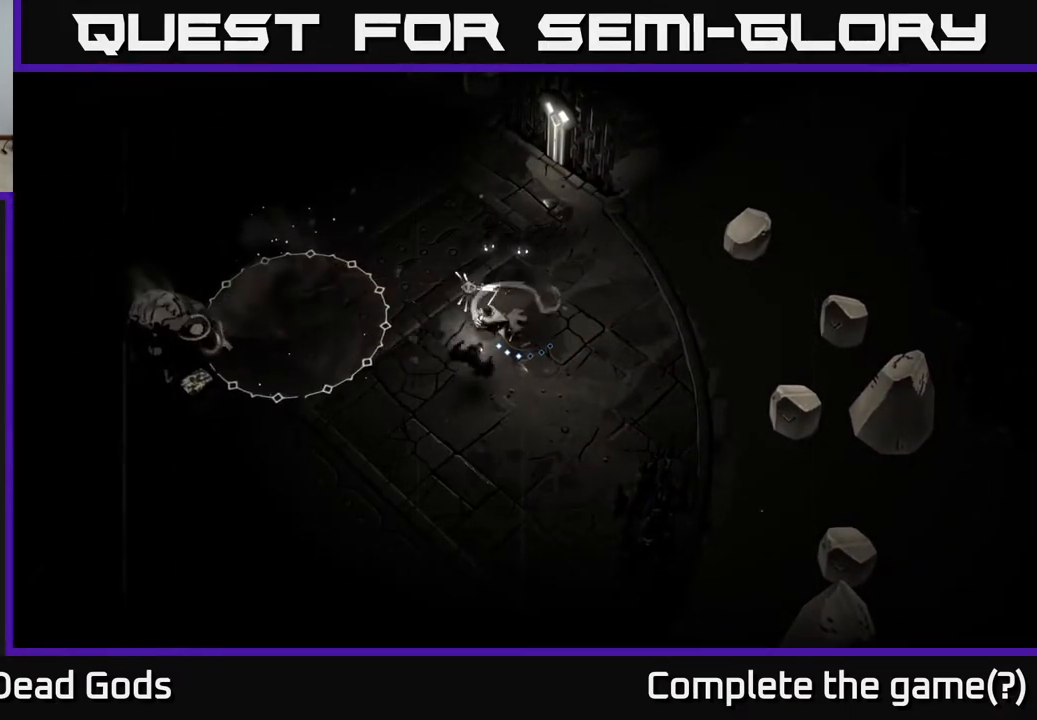
{"buttons": ["X"], "left_stick": "center", "right_stick": "center", "events": [[250, "left_stick", "center"], [450, "X", "down"]]}
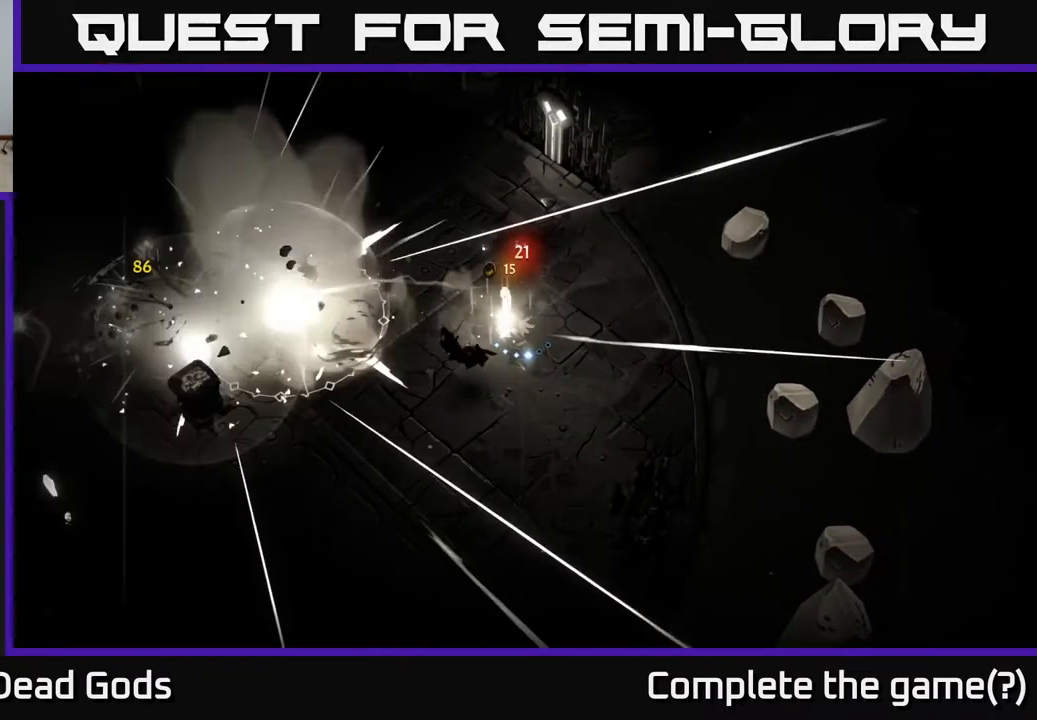
{"buttons": [], "left_stick": "up", "right_stick": "center", "events": [[33, "X", "up"], [250, "left_stick", "up"]]}
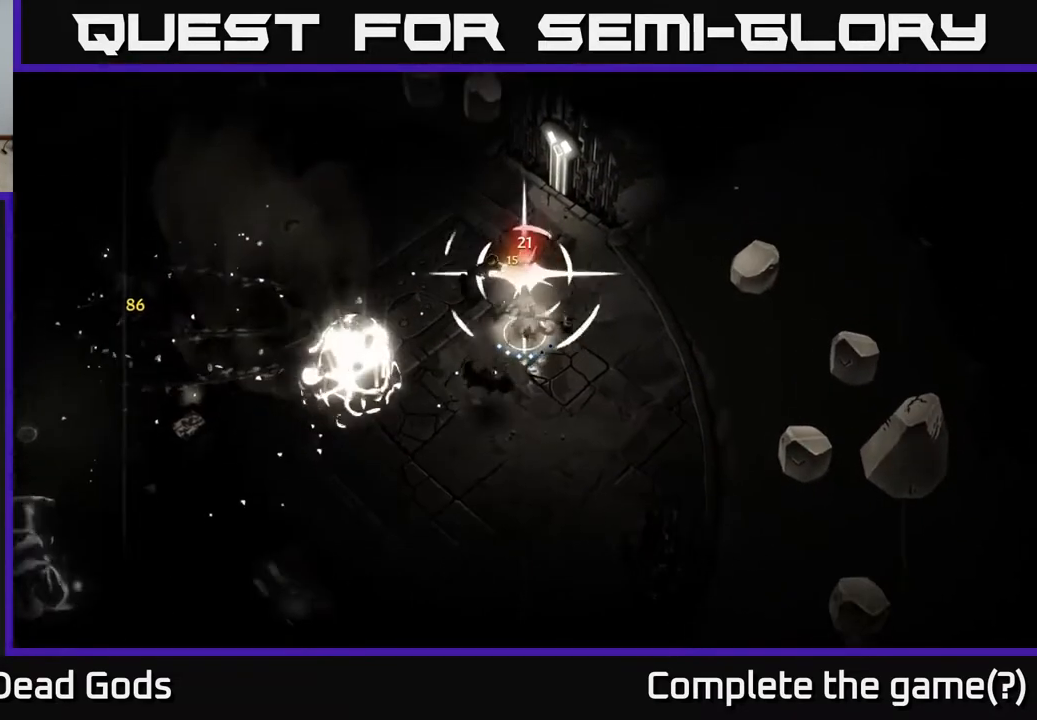
{"buttons": [], "left_stick": "left", "right_stick": "center", "events": [[83, "Y", "down"], [167, "Y", "up"], [167, "left_stick", "left"]]}
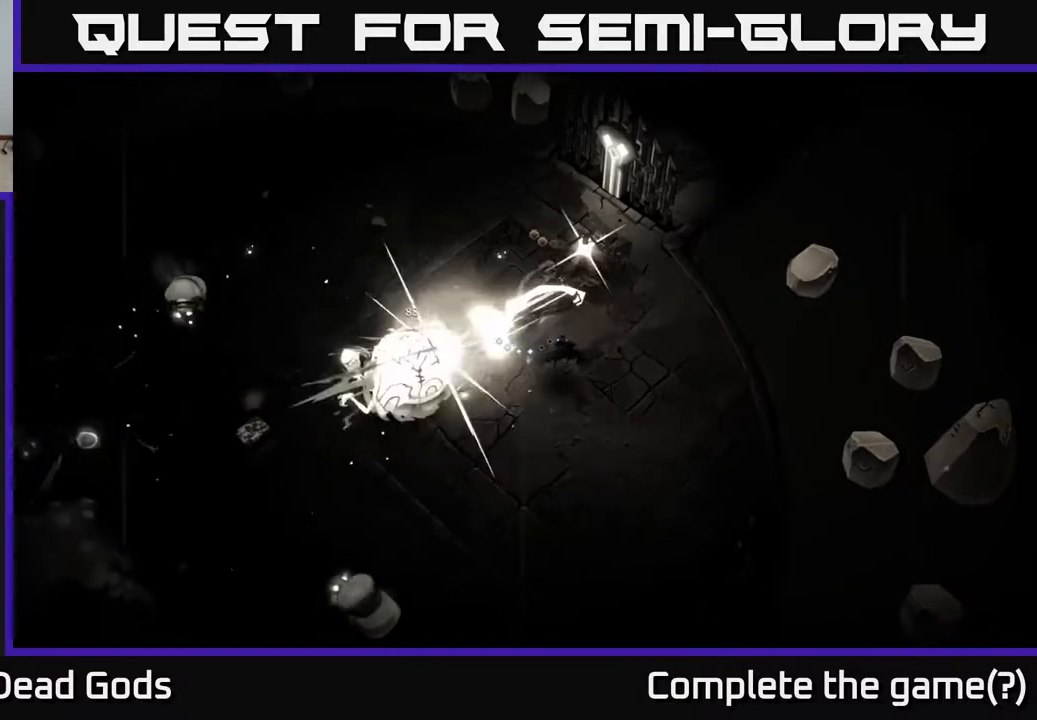
{"buttons": [], "left_stick": "up", "right_stick": "center", "events": [[100, "R2", "down"], [117, "left_stick", "up-left"], [250, "R2", "up"], [267, "left_stick", "up"]]}
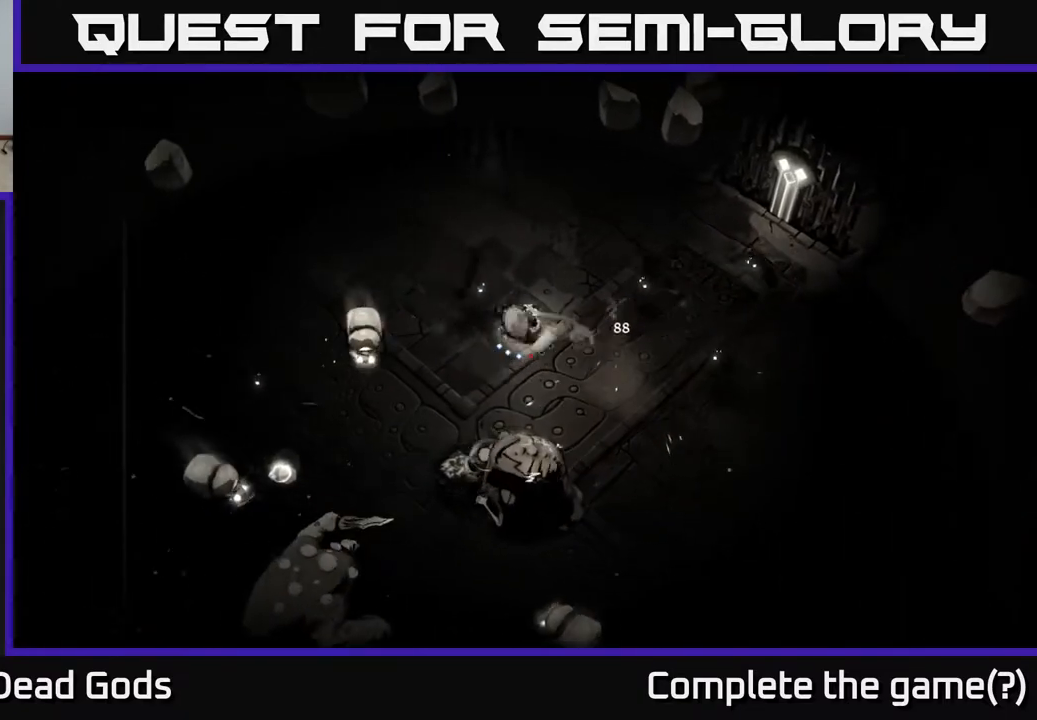
{"buttons": ["Y"], "left_stick": "left", "right_stick": "center", "events": [[317, "left_stick", "up-left"], [417, "Y", "down"], [450, "left_stick", "left"]]}
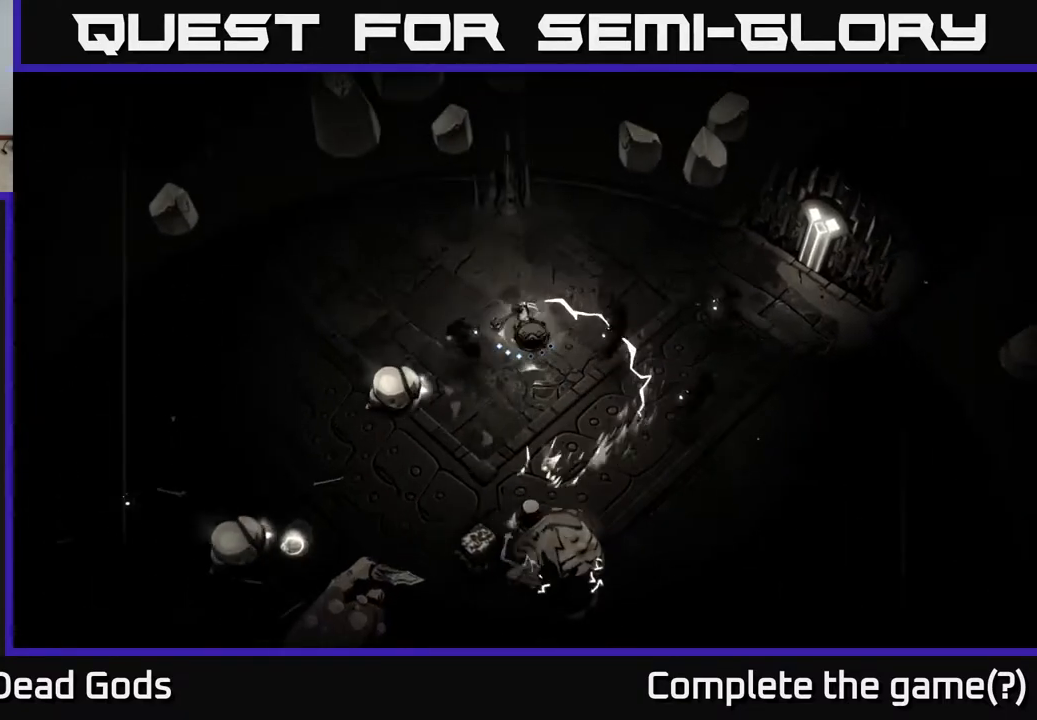
{"buttons": [], "left_stick": "left", "right_stick": "center", "events": [[17, "left_stick", "down-left"], [267, "Y", "up"], [333, "left_stick", "left"]]}
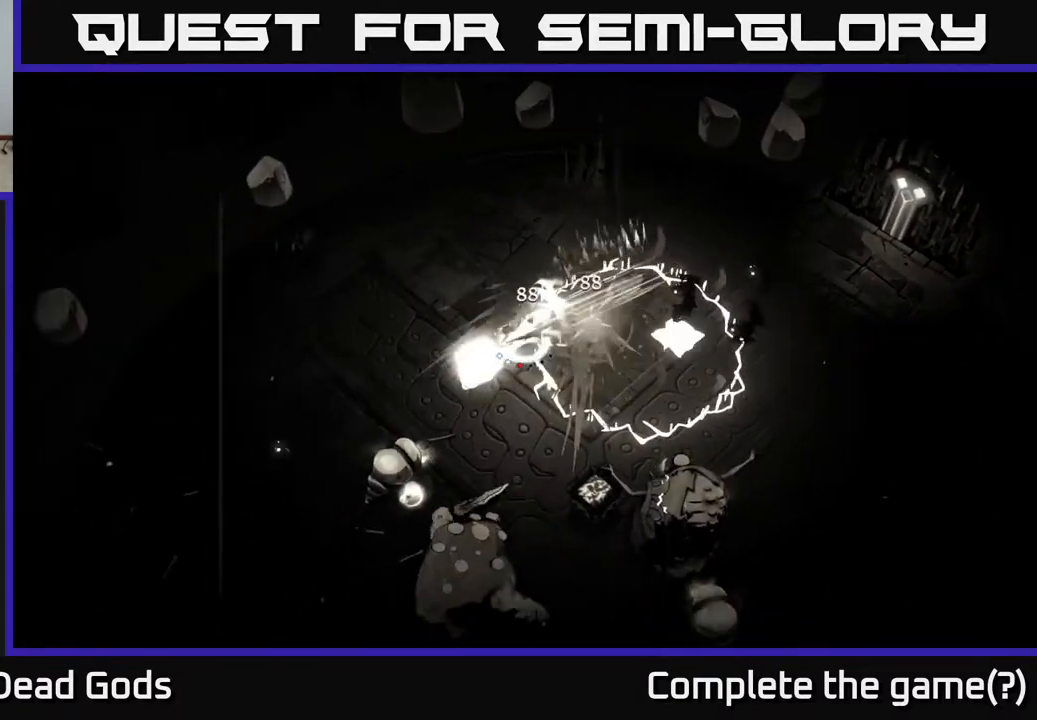
{"buttons": [], "left_stick": "left", "right_stick": "center", "events": [[167, "R2", "down"], [300, "R2", "up"]]}
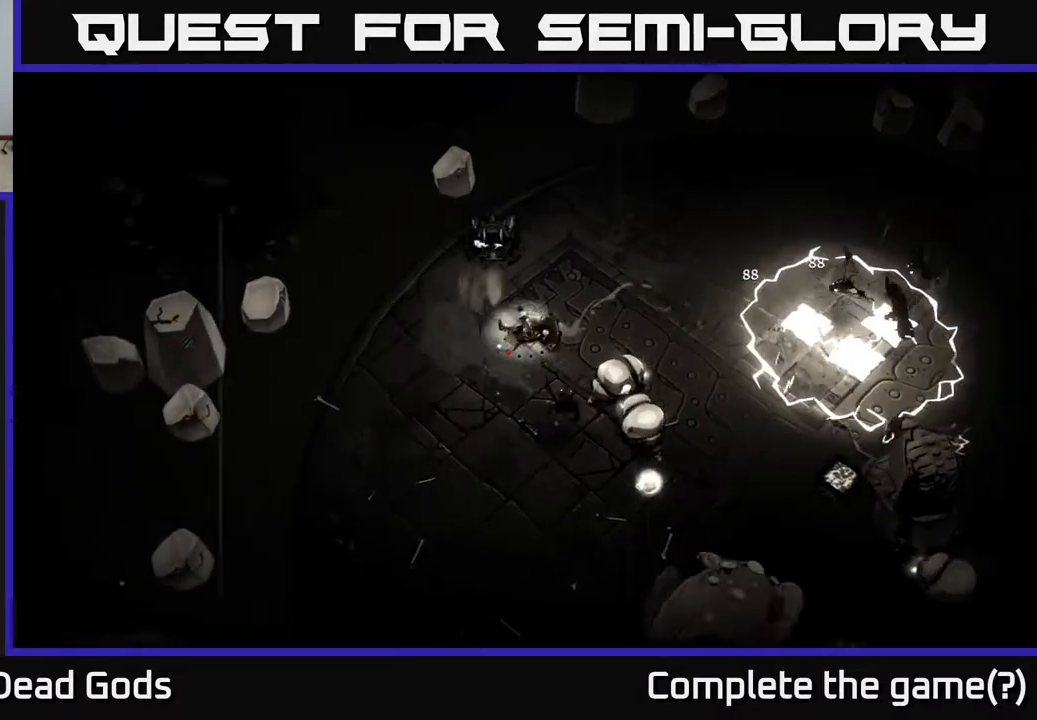
{"buttons": [], "left_stick": "down-left", "right_stick": "center", "events": [[100, "left_stick", "down-left"]]}
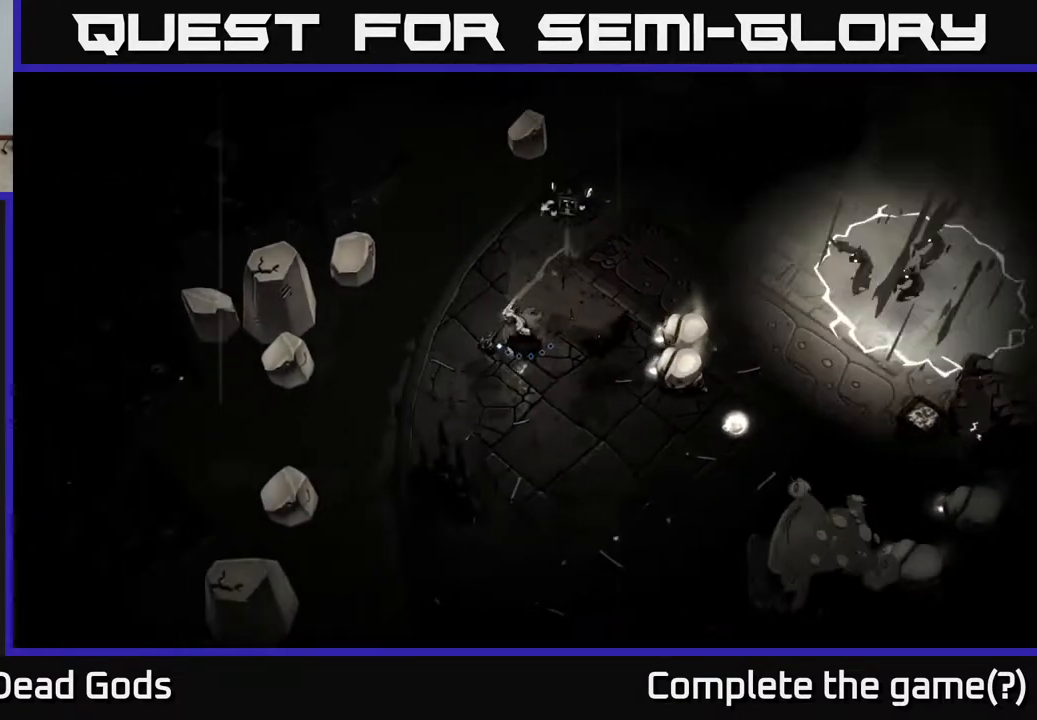
{"buttons": [], "left_stick": "down", "right_stick": "center", "events": [[383, "left_stick", "down"]]}
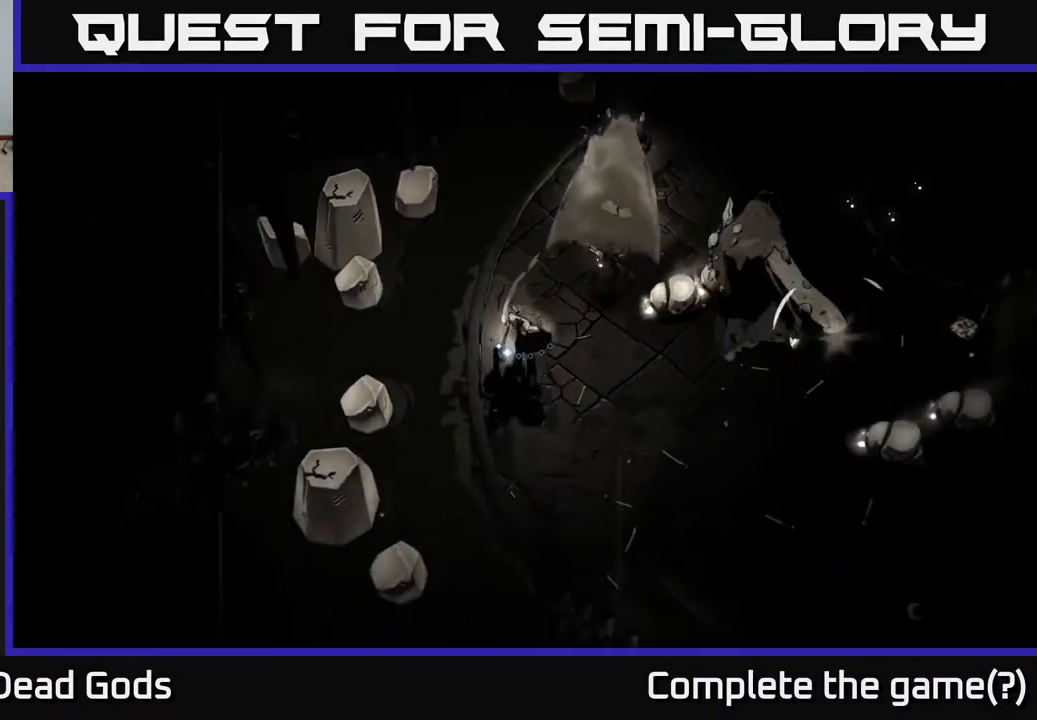
{"buttons": [], "left_stick": "down-right", "right_stick": "center", "events": [[50, "left_stick", "down-right"]]}
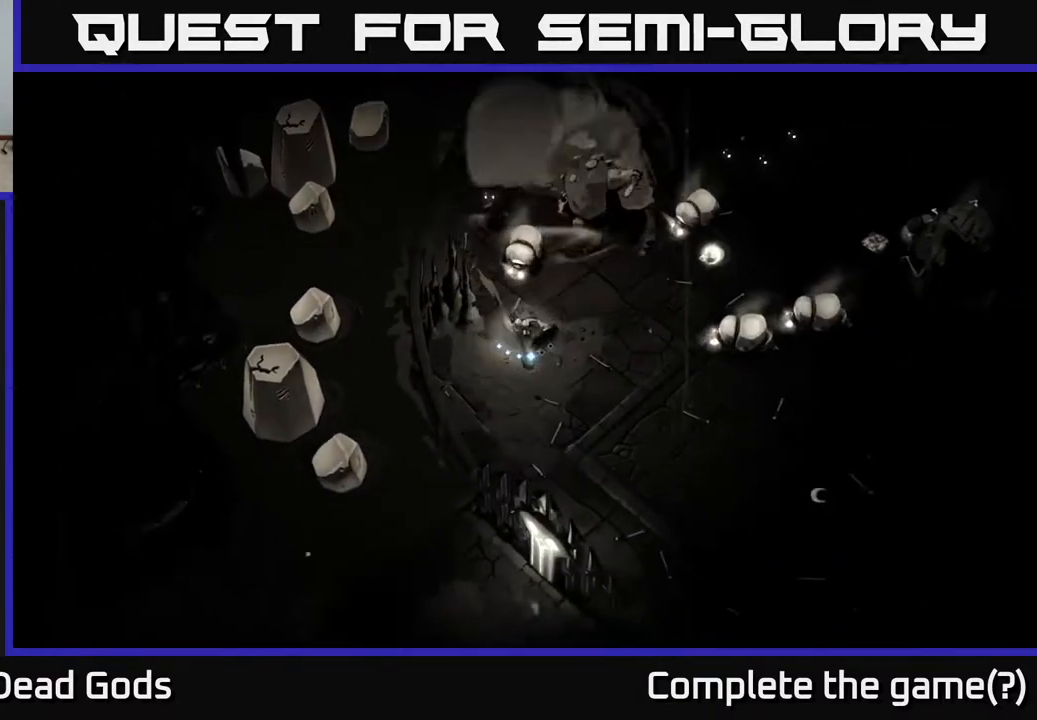
{"buttons": ["Y"], "left_stick": "up-right", "right_stick": "center", "events": [[200, "left_stick", "right"], [417, "Y", "down"], [450, "left_stick", "up-right"]]}
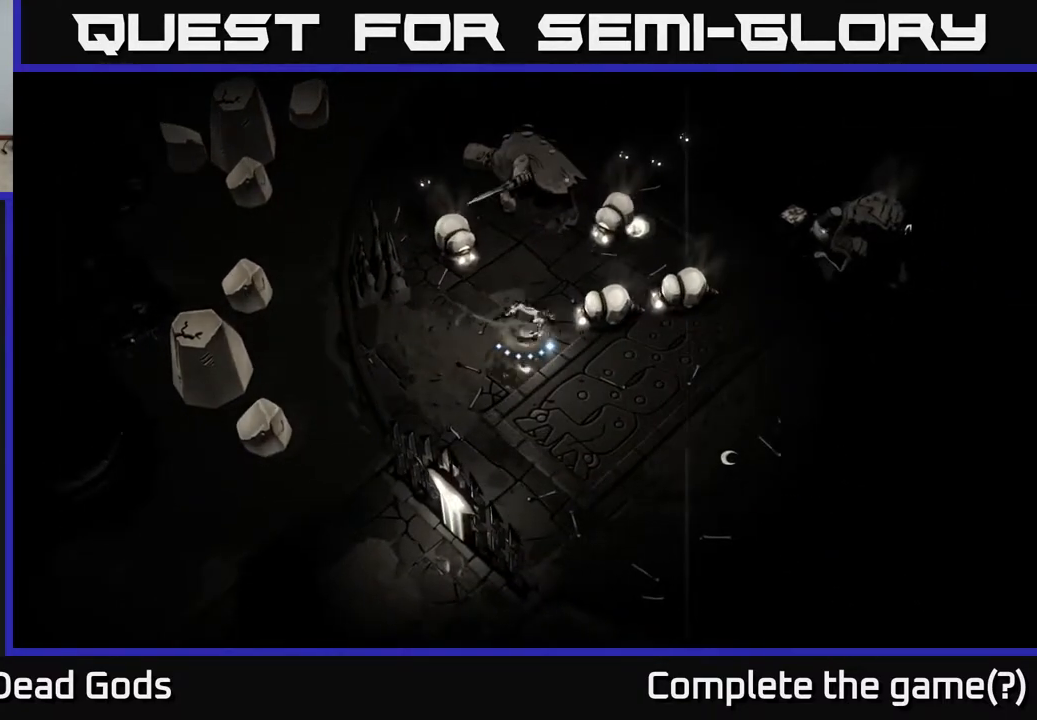
{"buttons": [], "left_stick": "up-right", "right_stick": "center", "events": [[317, "Y", "up"]]}
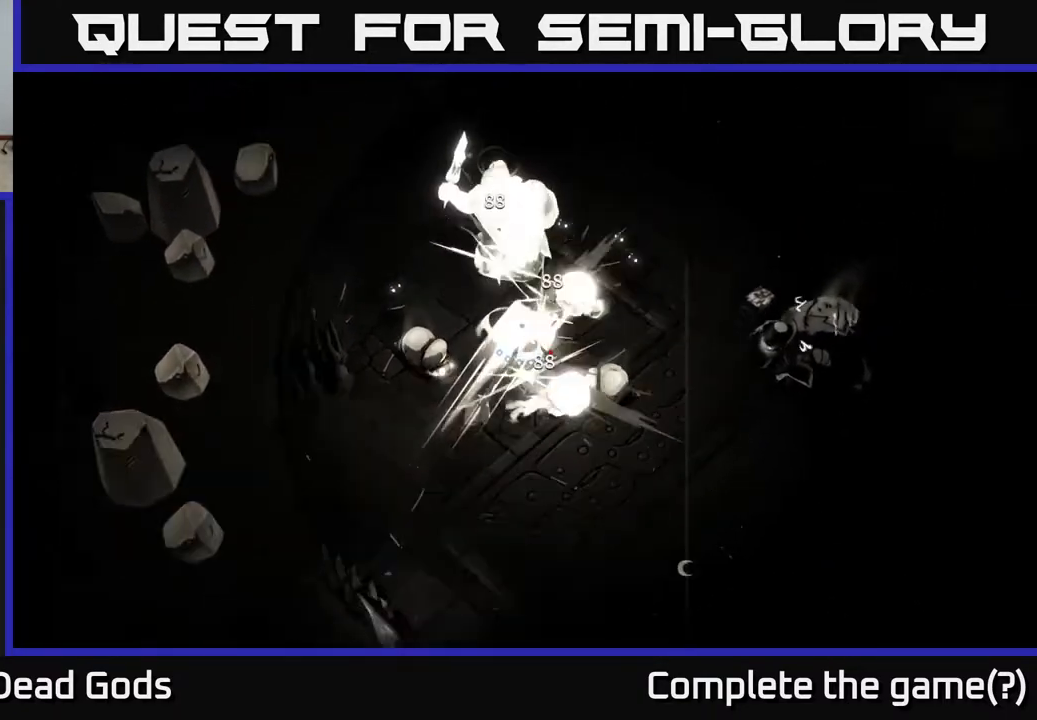
{"buttons": [], "left_stick": "down-right", "right_stick": "center", "events": [[117, "left_stick", "right"], [350, "R2", "down"], [350, "left_stick", "down-right"], [500, "R2", "up"]]}
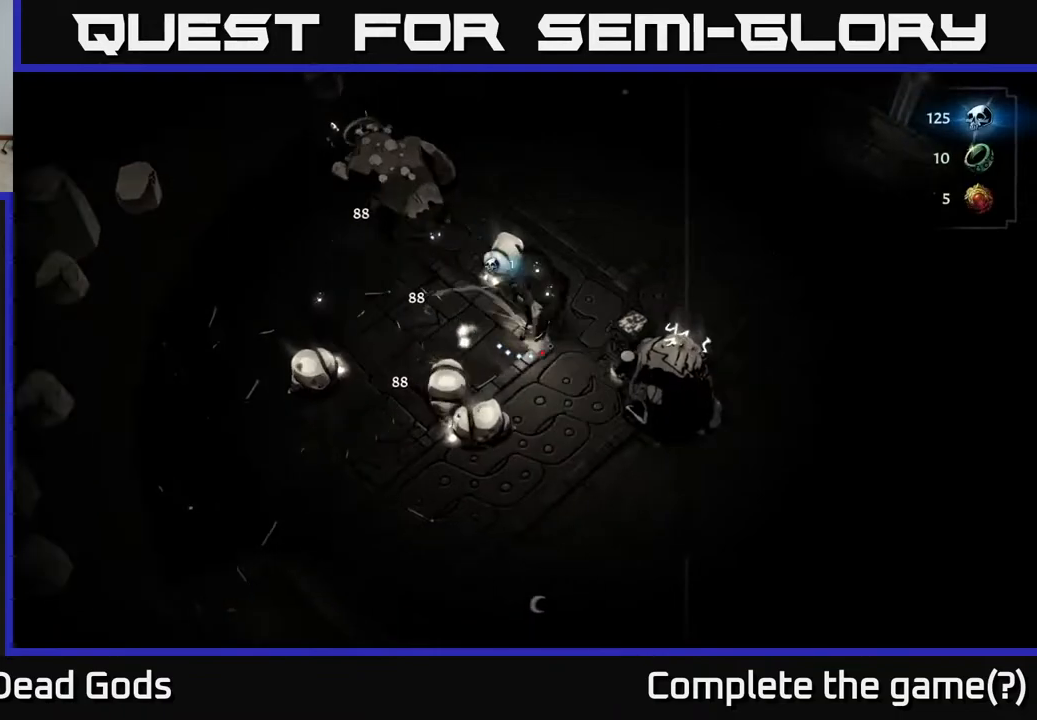
{"buttons": [], "left_stick": "down-right", "right_stick": "center", "events": []}
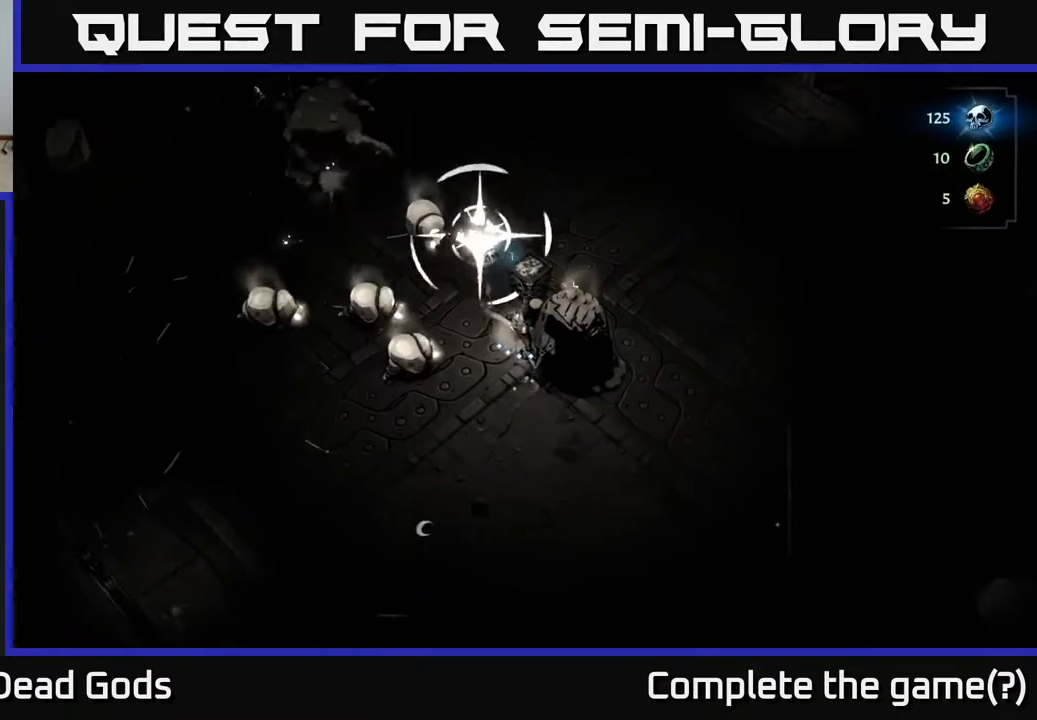
{"buttons": ["R2"], "left_stick": "right", "right_stick": "center", "events": [[283, "left_stick", "right"], [400, "R2", "down"]]}